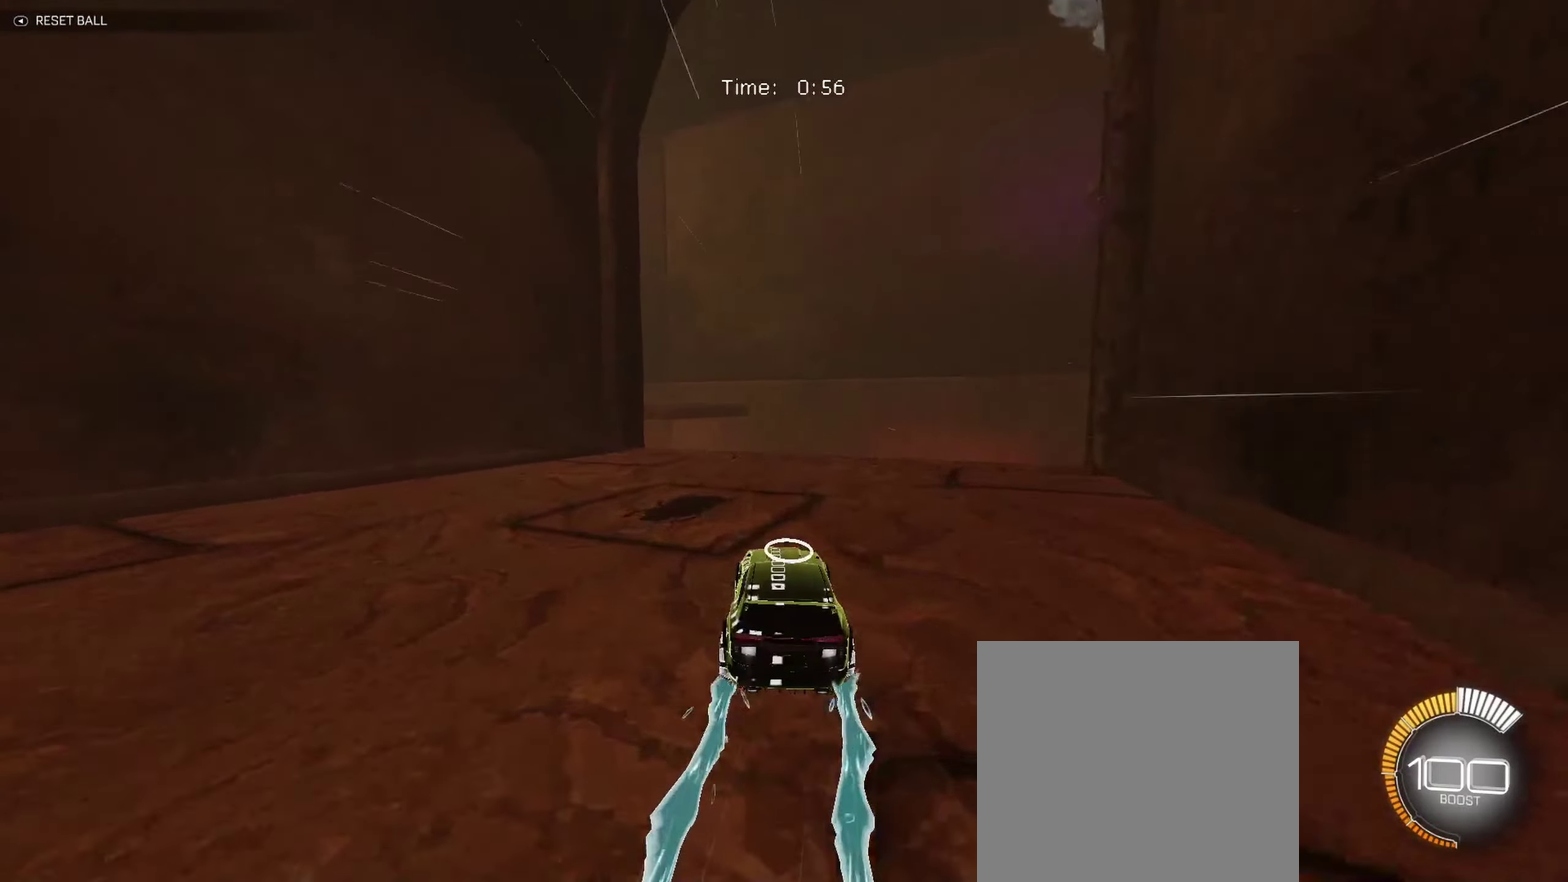
Gameplay with a controller (Xbox layout); each line is a JSON object with the inputs held at the frame after it. "events" lists button and stick changes between this image and that frame as [ms after this image, input, new state], when the widget could be followed in between. Not read: R3 right_stick.
{"buttons": ["A", "B", "R1"], "left_stick": "down-left", "events": [[150, "left_stick", "up-left"], [233, "left_stick", "left"], [383, "A", "down"], [467, "R1", "down"], [483, "left_stick", "down-left"]]}
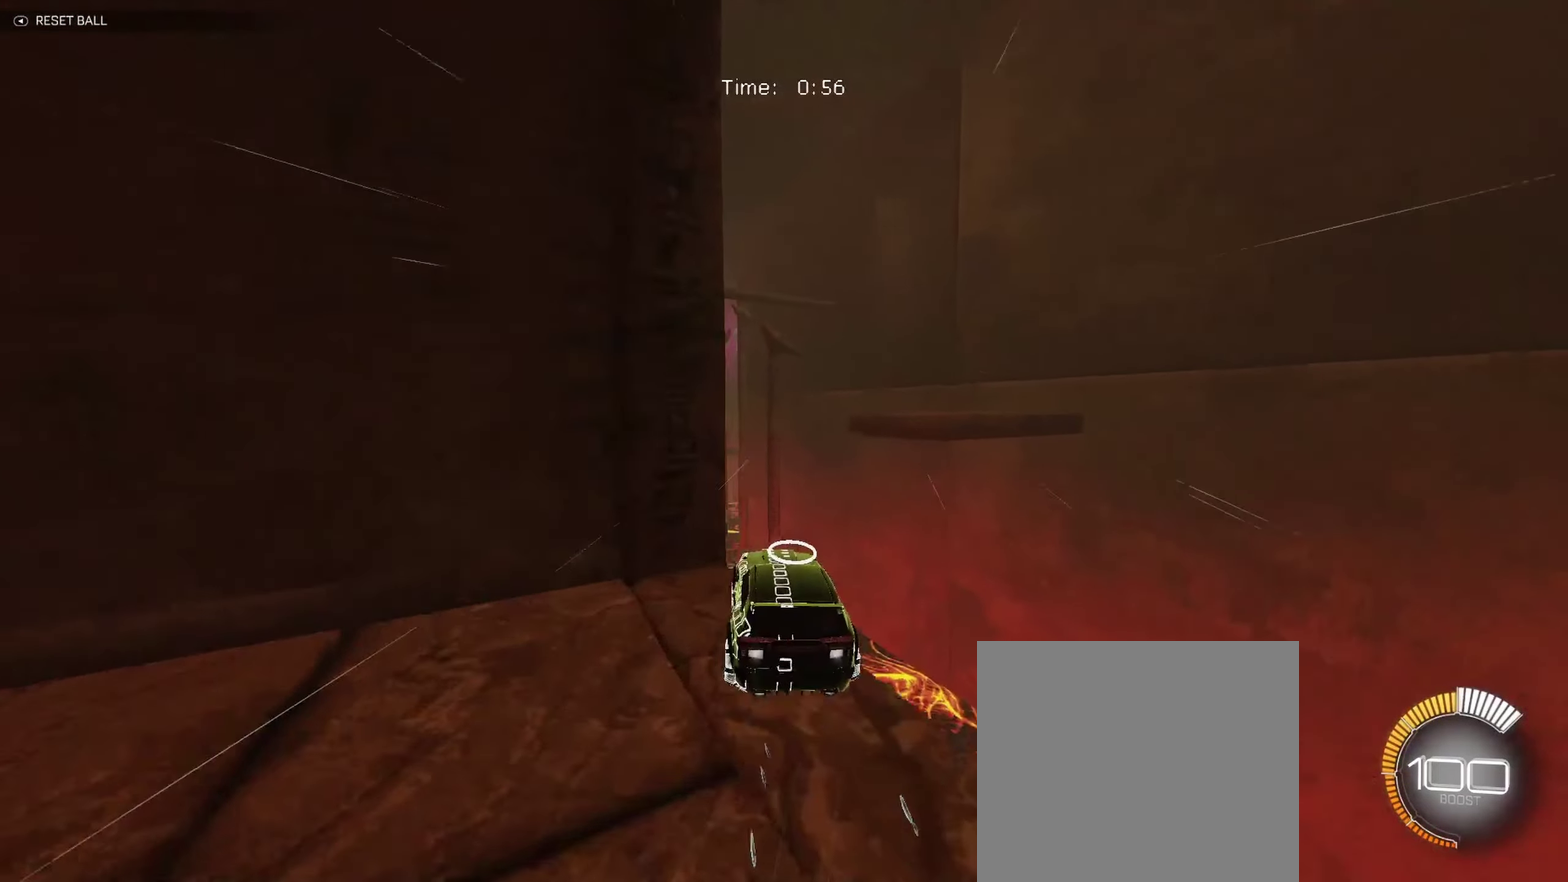
{"buttons": ["B", "L1"], "left_stick": "down", "events": [[17, "A", "up"], [83, "left_stick", "down-right"], [133, "L1", "down"], [133, "R1", "up"], [183, "left_stick", "up-left"], [200, "A", "down"], [300, "A", "up"], [350, "left_stick", "down"]]}
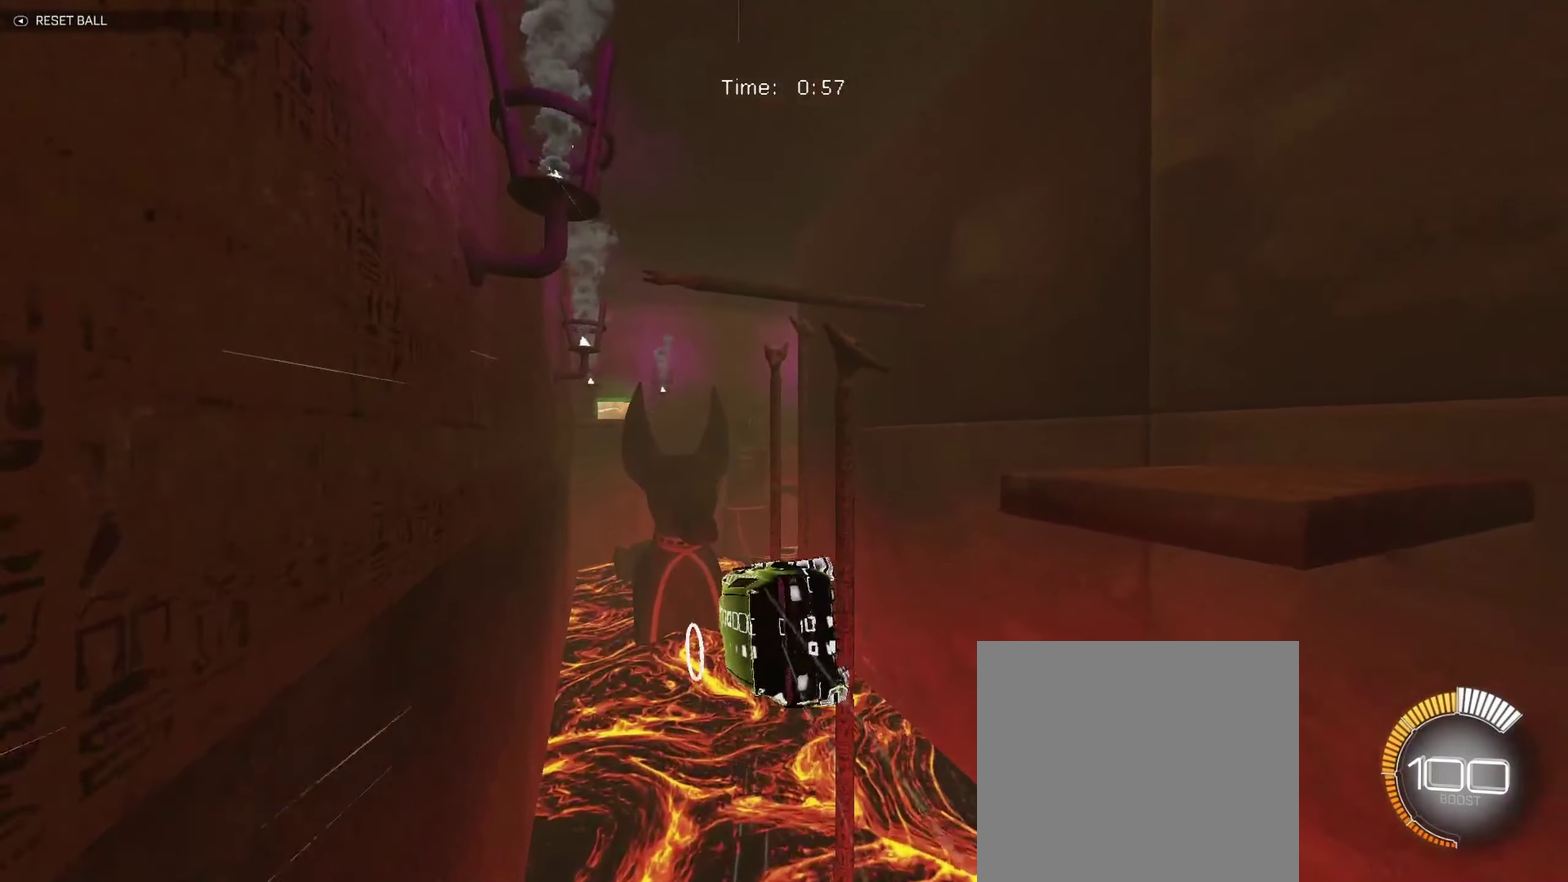
{"buttons": ["B", "L1"], "left_stick": "down-right", "events": [[50, "left_stick", "down-right"], [167, "left_stick", "up"], [233, "left_stick", "up-left"], [283, "left_stick", "left"], [367, "left_stick", "down-left"], [417, "left_stick", "down"], [483, "left_stick", "down-right"]]}
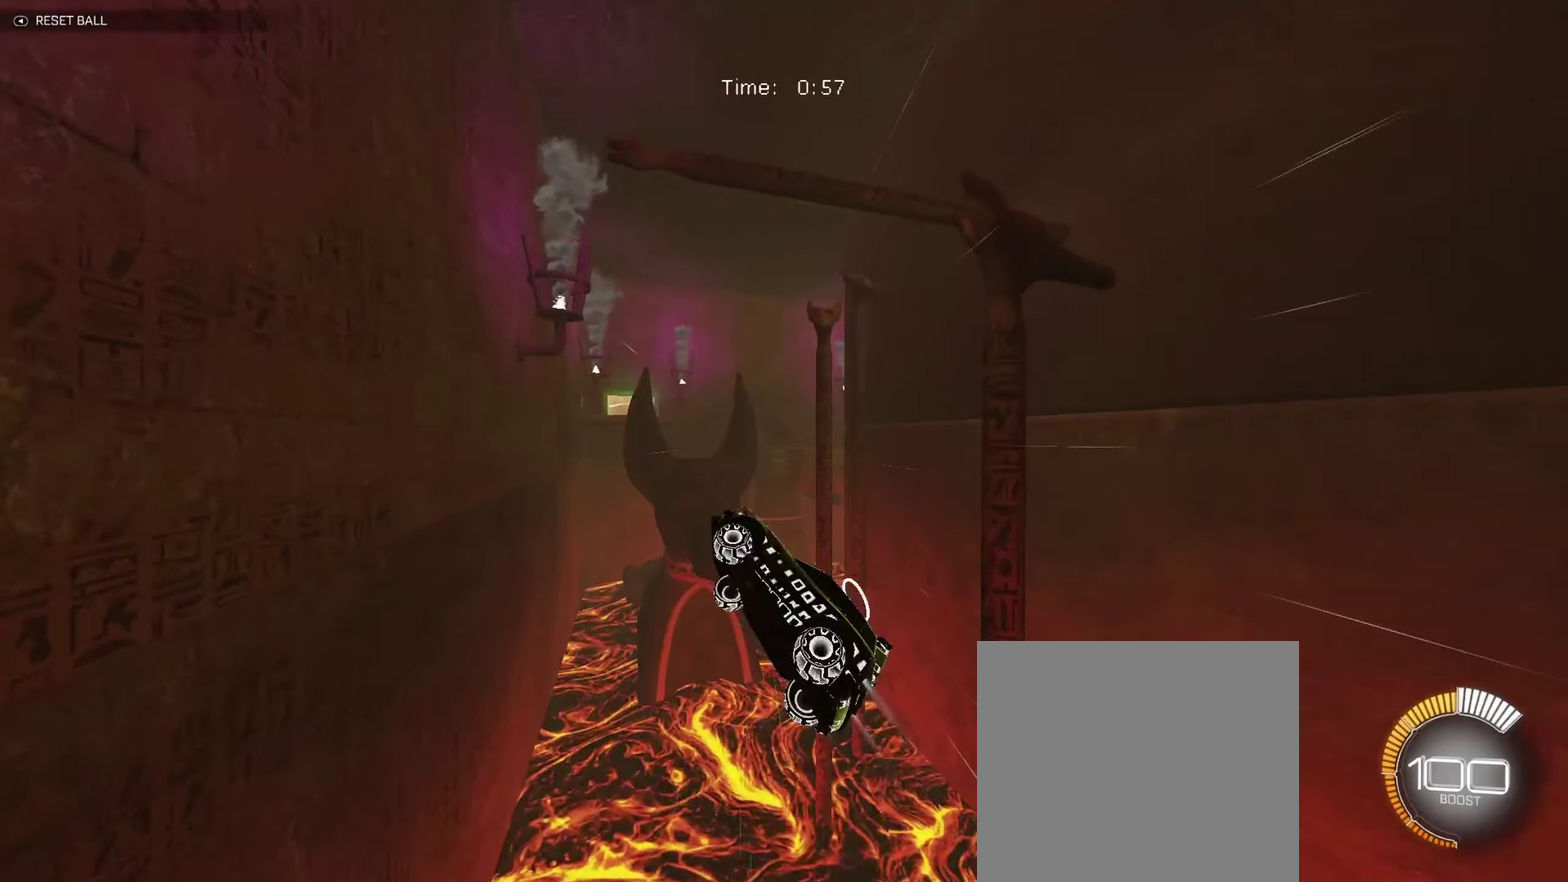
{"buttons": ["B"], "left_stick": "center", "events": [[150, "L1", "up"], [233, "left_stick", "down-left"], [317, "left_stick", "down-right"], [417, "R1", "down"], [417, "R2", "down"], [467, "left_stick", "center"], [483, "R1", "up"], [483, "R2", "up"]]}
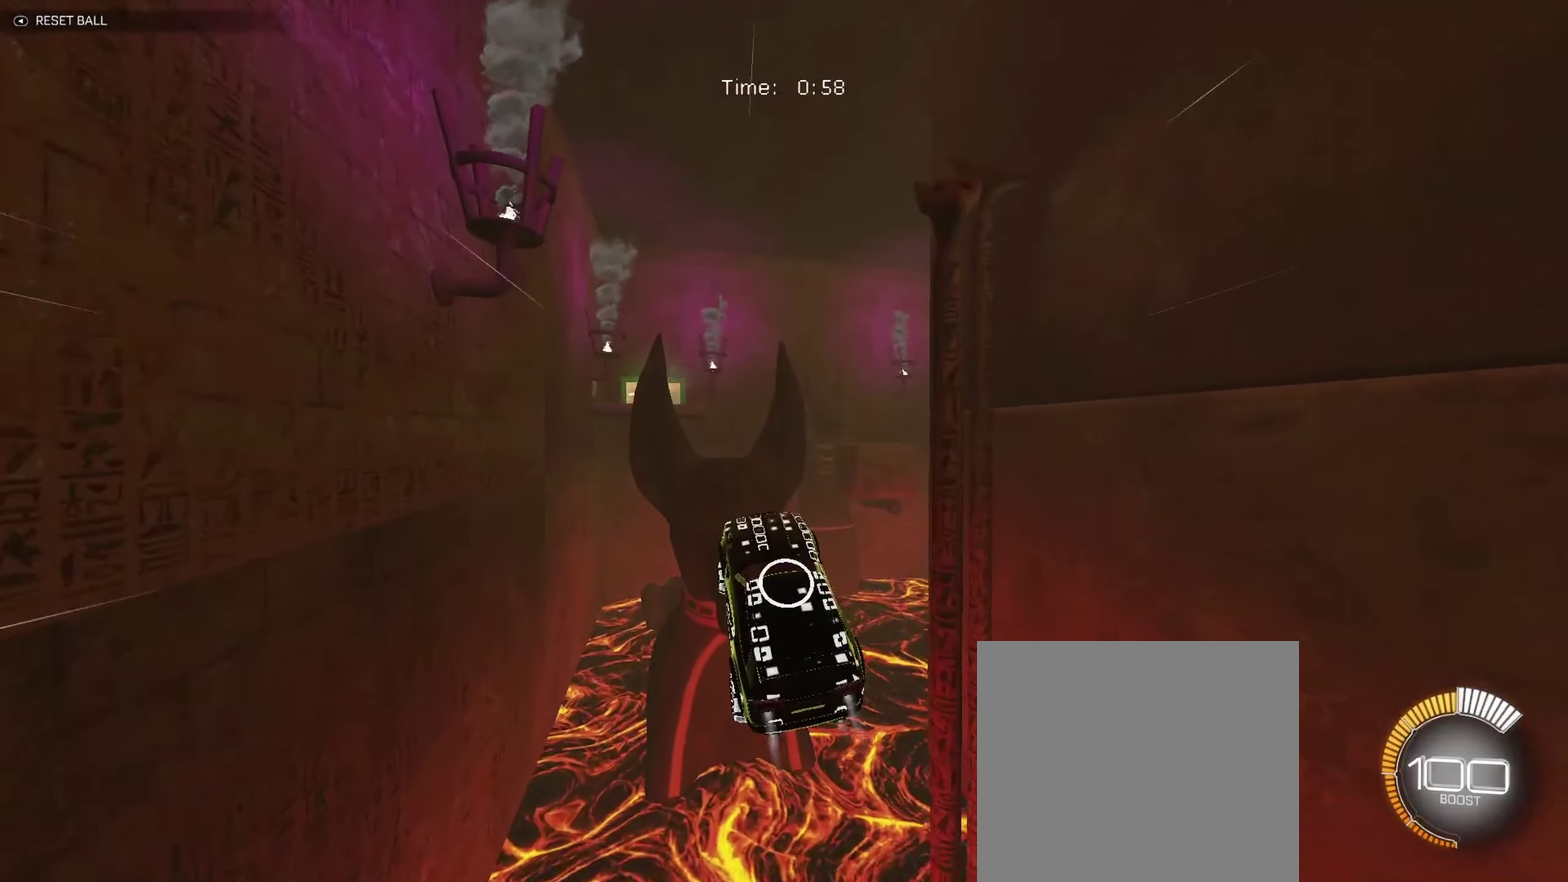
{"buttons": ["B"], "left_stick": "up-right", "events": [[17, "left_stick", "down-left"], [233, "left_stick", "center"], [417, "left_stick", "up-right"]]}
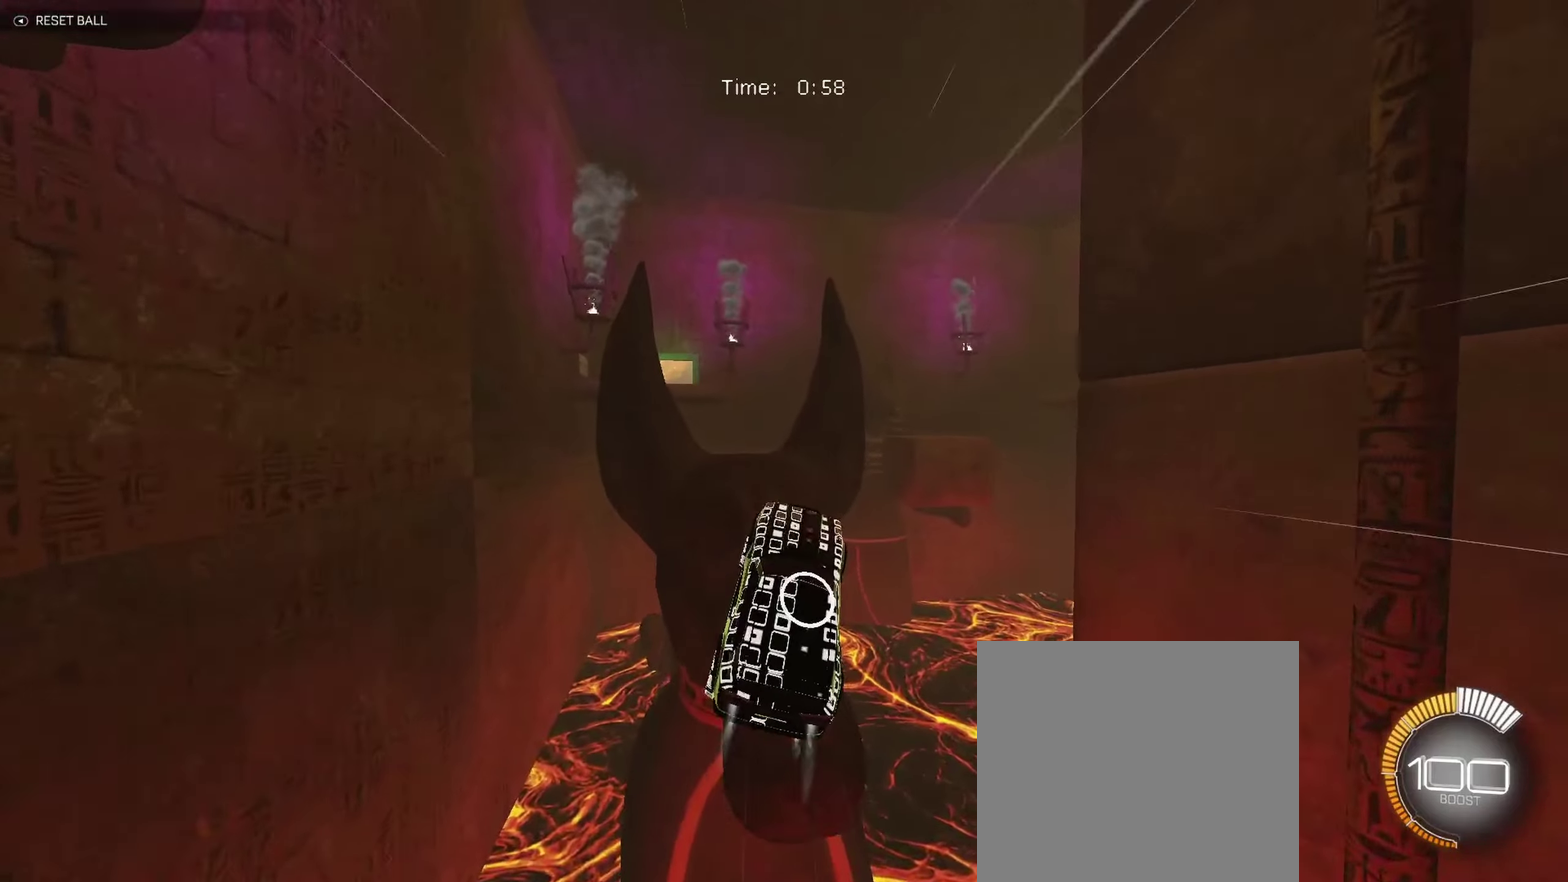
{"buttons": ["B", "R2"], "left_stick": "down-right", "events": [[67, "left_stick", "right"], [84, "B", "up"], [134, "left_stick", "center"], [217, "left_stick", "right"], [267, "R2", "down"], [267, "left_stick", "up-right"], [334, "B", "down"], [350, "left_stick", "center"], [417, "left_stick", "right"], [500, "left_stick", "down-right"]]}
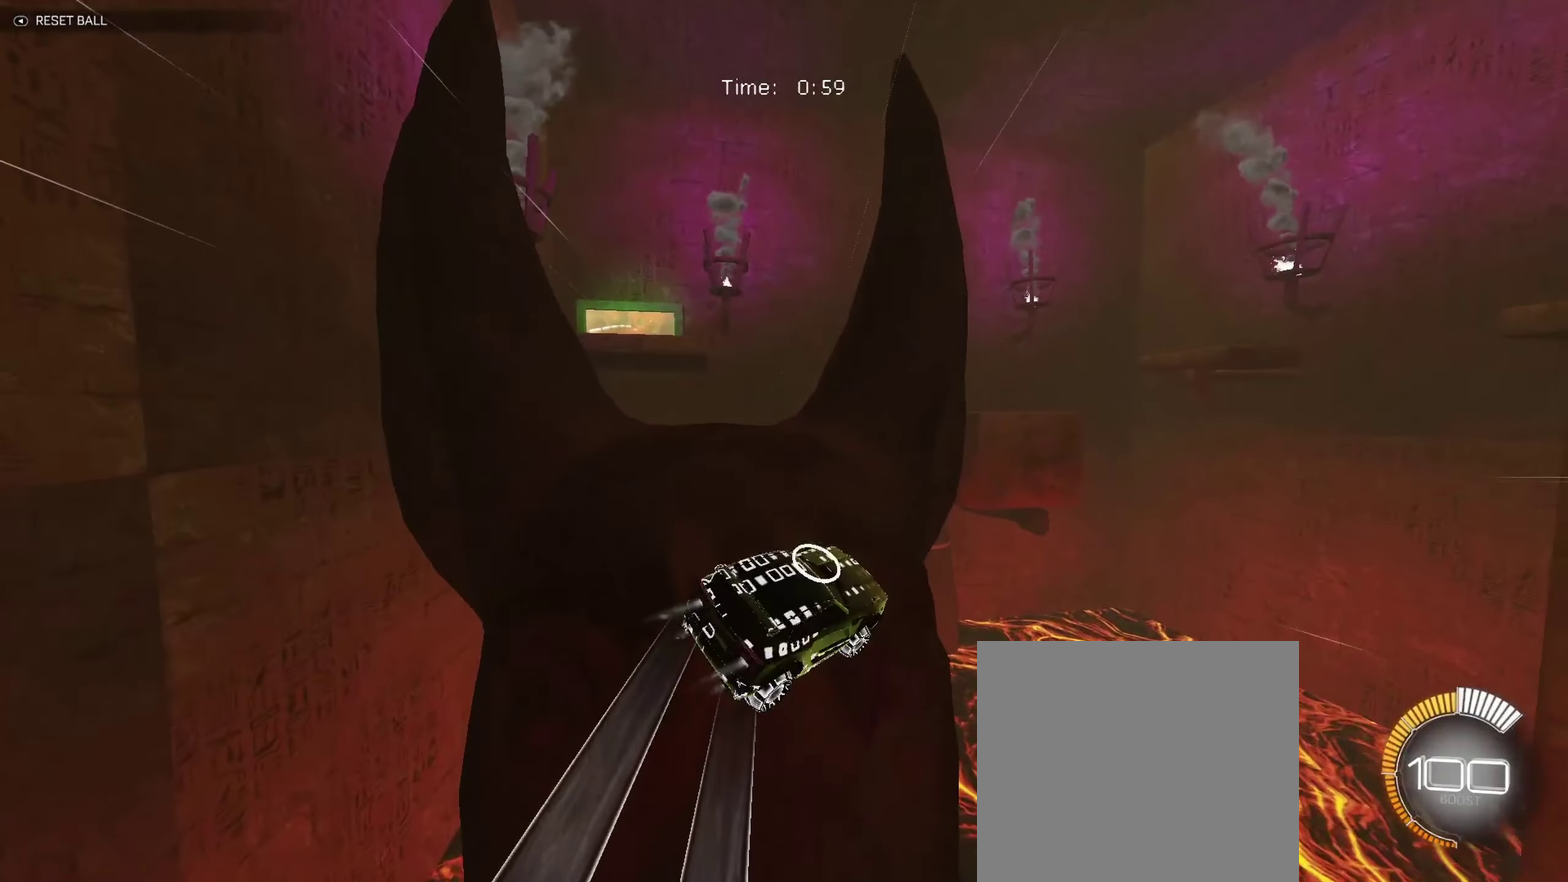
{"buttons": ["B", "Y"], "left_stick": "up-right", "events": [[134, "R2", "up"], [150, "A", "down"], [250, "left_stick", "down"], [300, "A", "up"], [367, "left_stick", "right"], [484, "Y", "down"], [484, "left_stick", "up-right"]]}
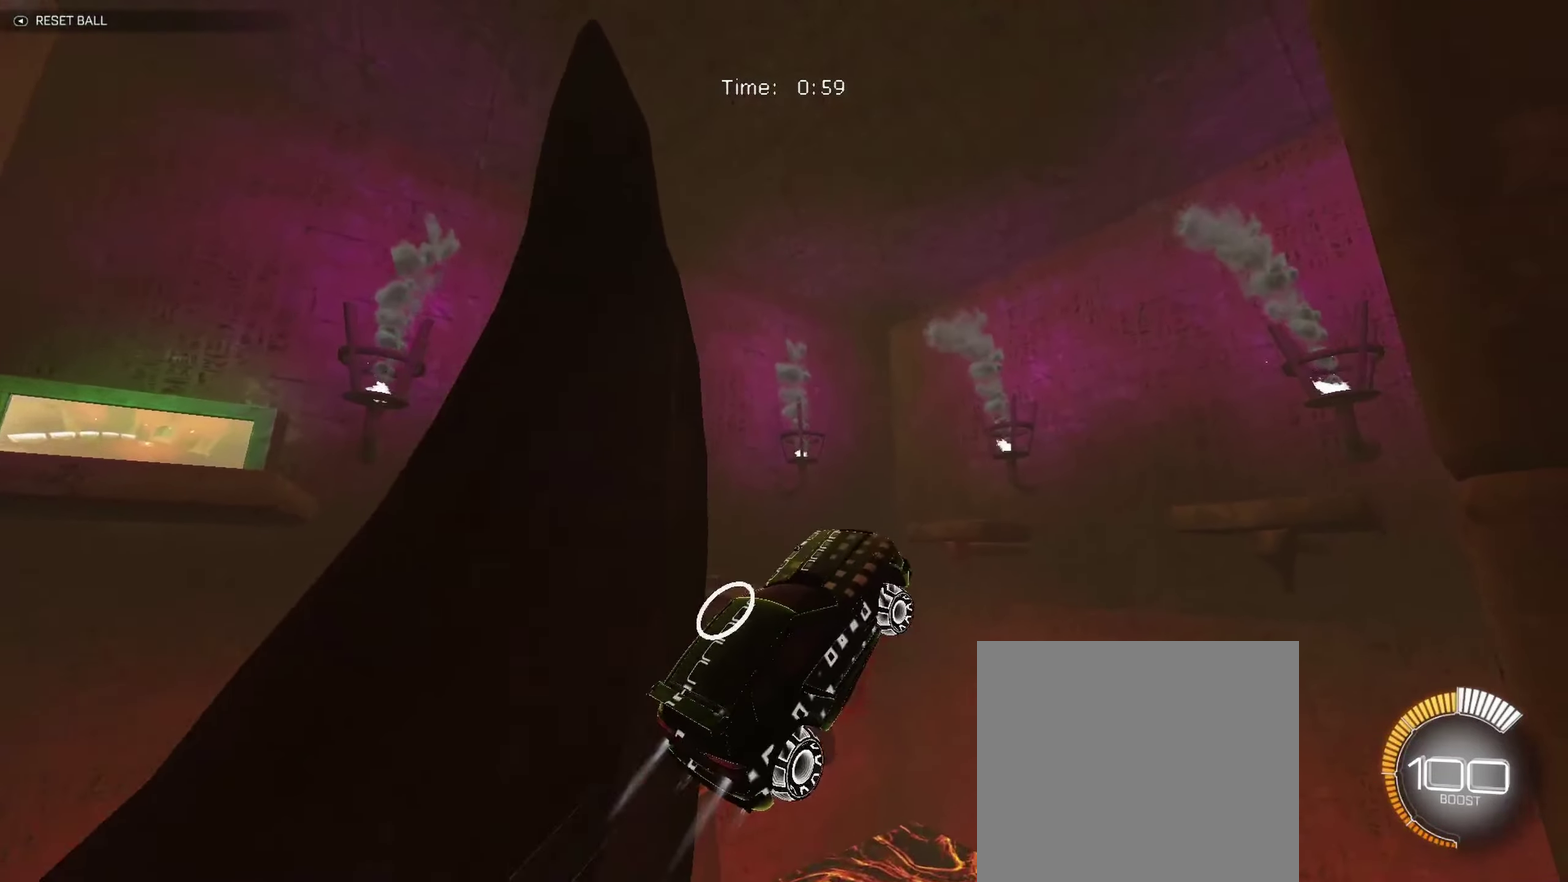
{"buttons": ["B", "L1"], "left_stick": "down-right", "events": [[67, "Y", "up"], [67, "left_stick", "right"], [117, "left_stick", "up-right"], [167, "left_stick", "right"], [267, "left_stick", "down-right"], [467, "L1", "down"]]}
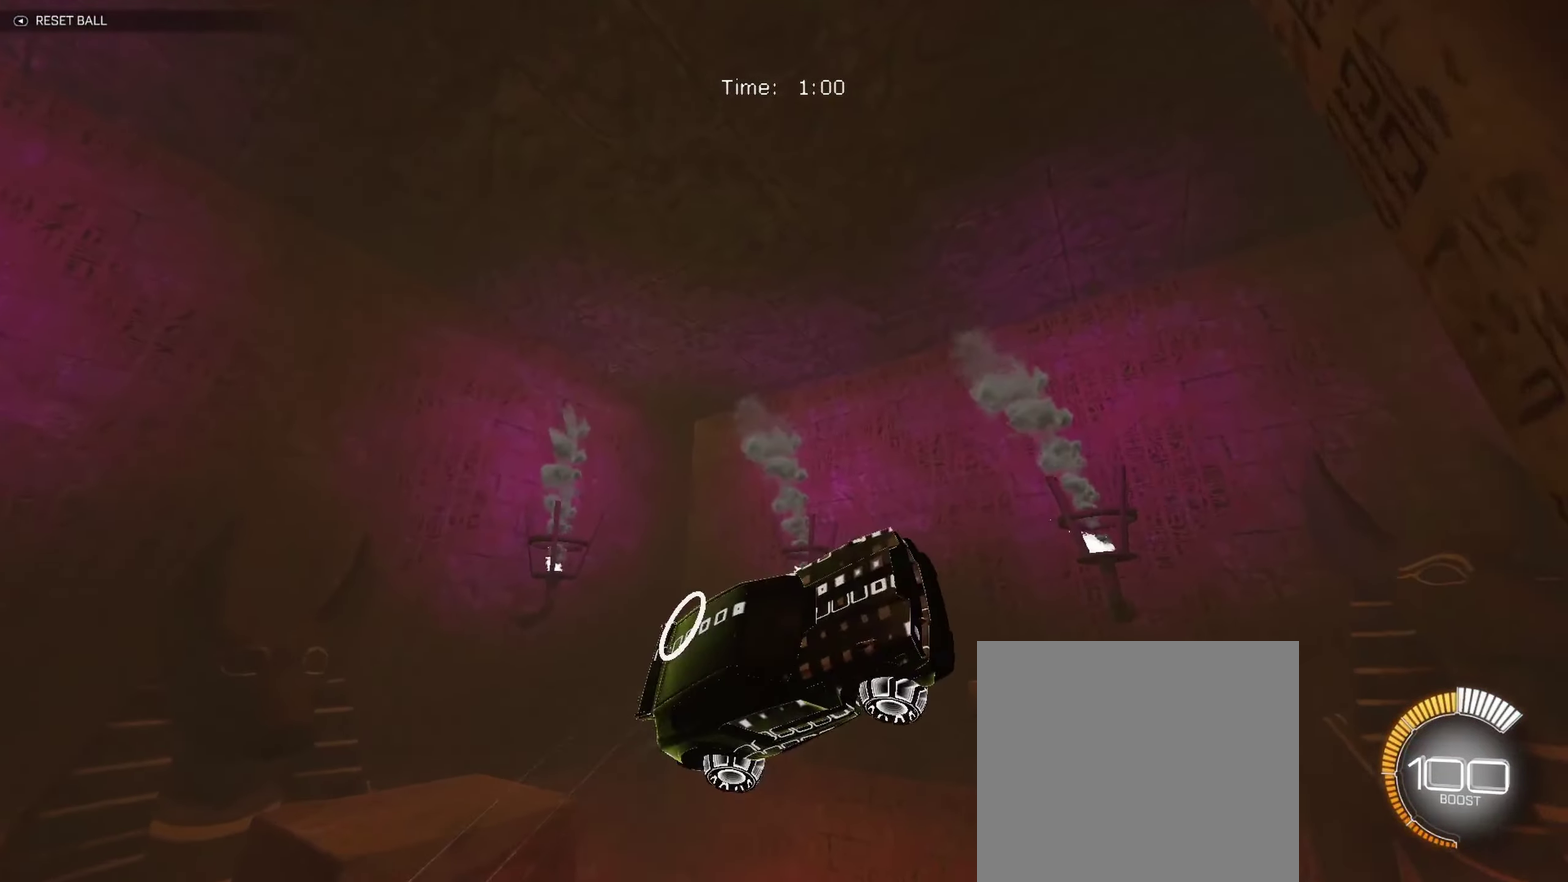
{"buttons": ["B", "L1"], "left_stick": "down", "events": [[167, "left_stick", "up"], [234, "A", "down"], [317, "left_stick", "up-left"], [350, "A", "up"], [367, "left_stick", "down"]]}
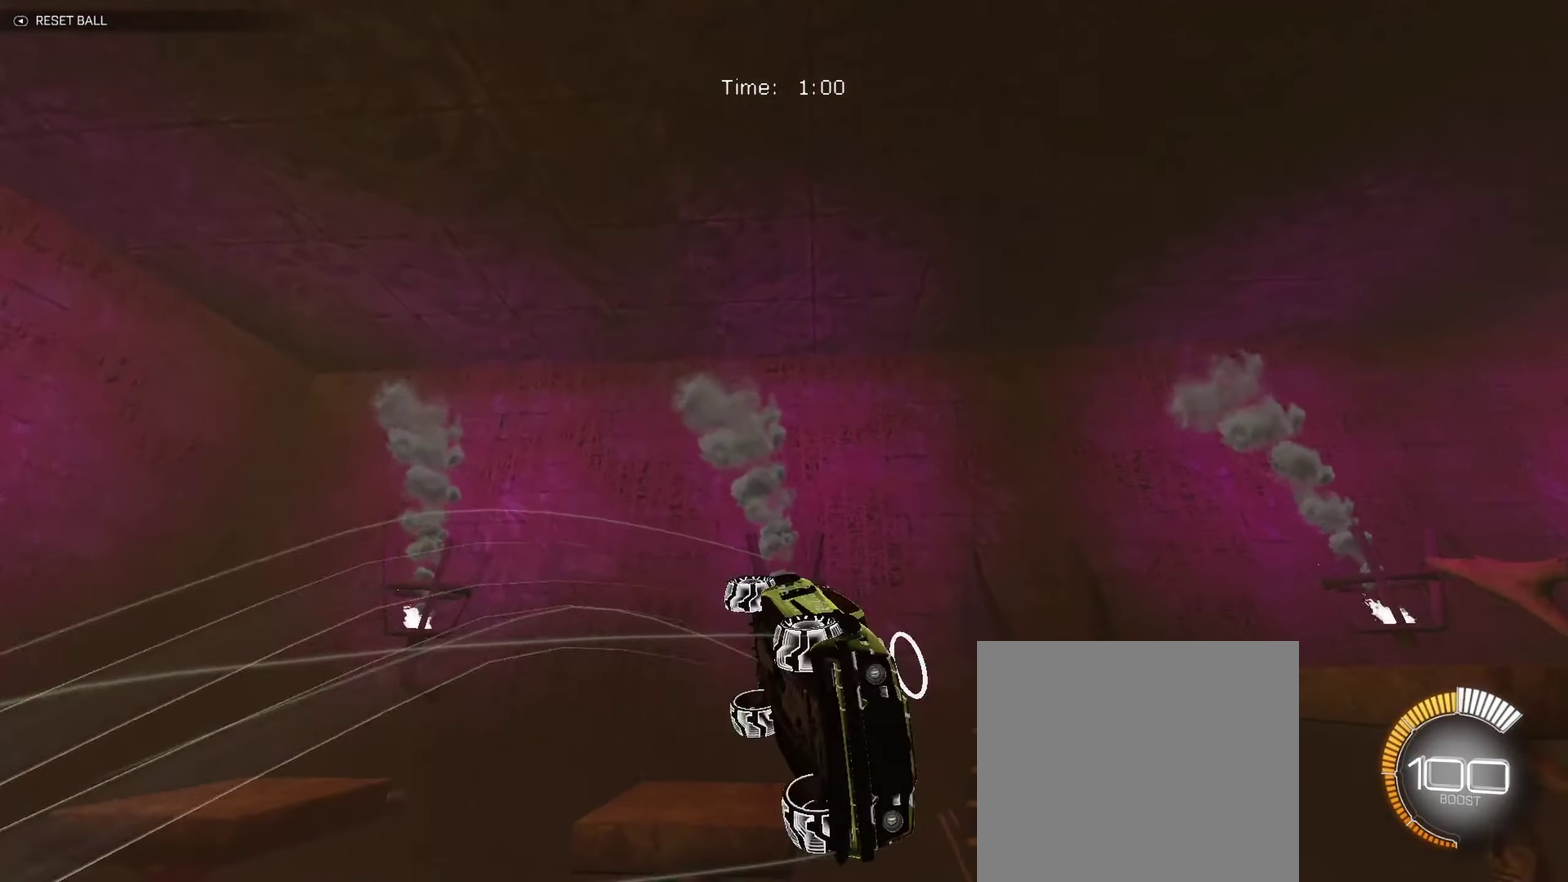
{"buttons": ["B", "L1"], "left_stick": "left", "events": [[134, "left_stick", "down-right"], [384, "left_stick", "up-right"], [484, "left_stick", "left"]]}
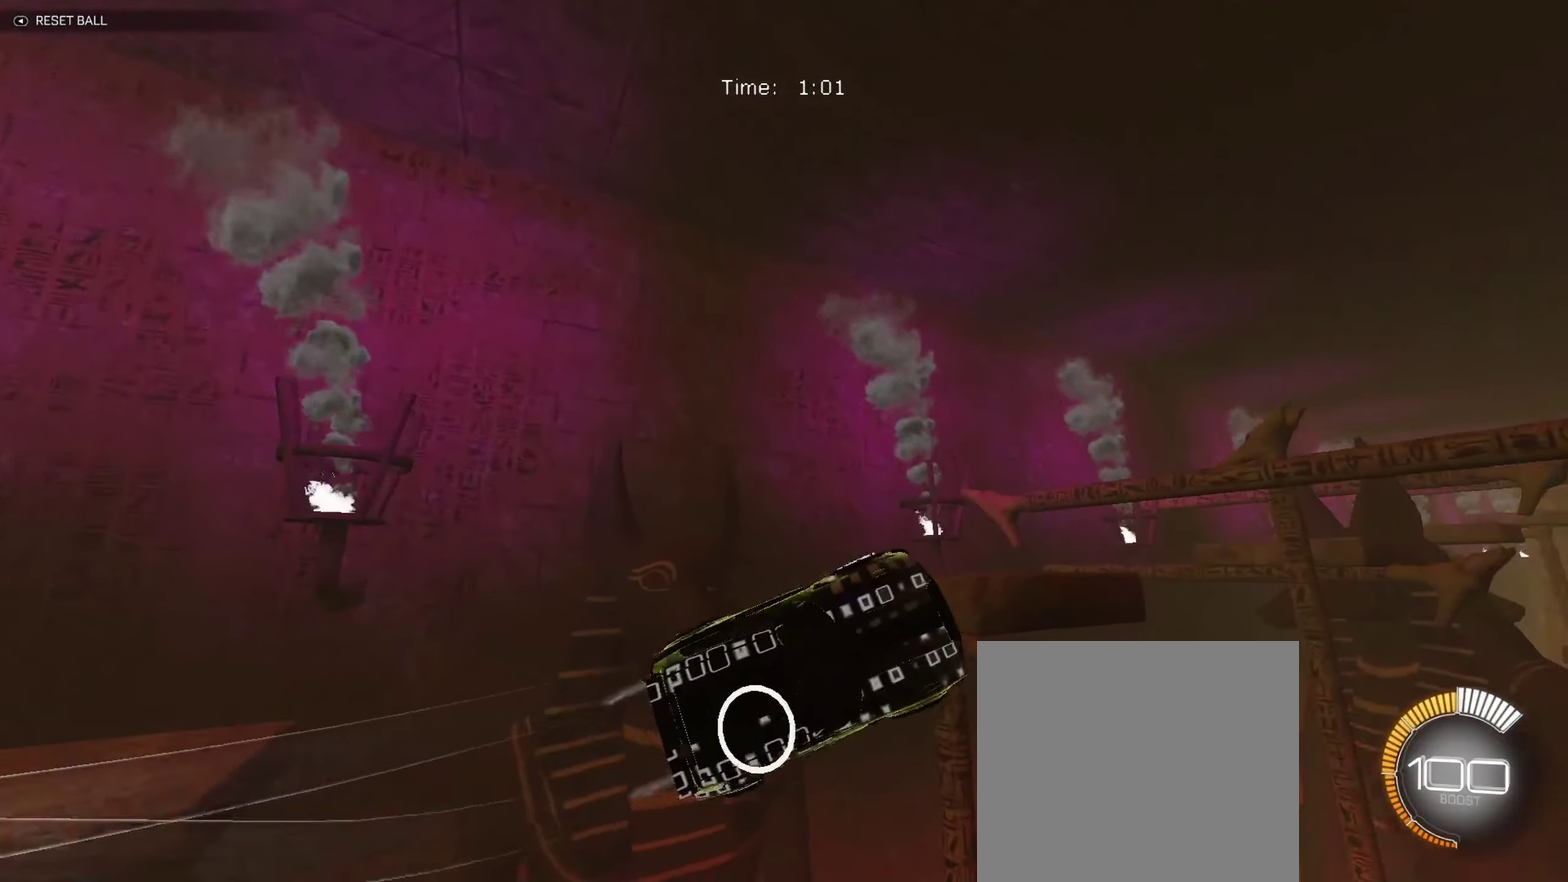
{"buttons": ["B"], "left_stick": "center", "events": [[17, "L1", "up"], [17, "left_stick", "down-left"], [67, "R1", "down"], [84, "R2", "down"], [117, "left_stick", "down"], [134, "R2", "up"], [184, "R1", "up"], [317, "left_stick", "center"]]}
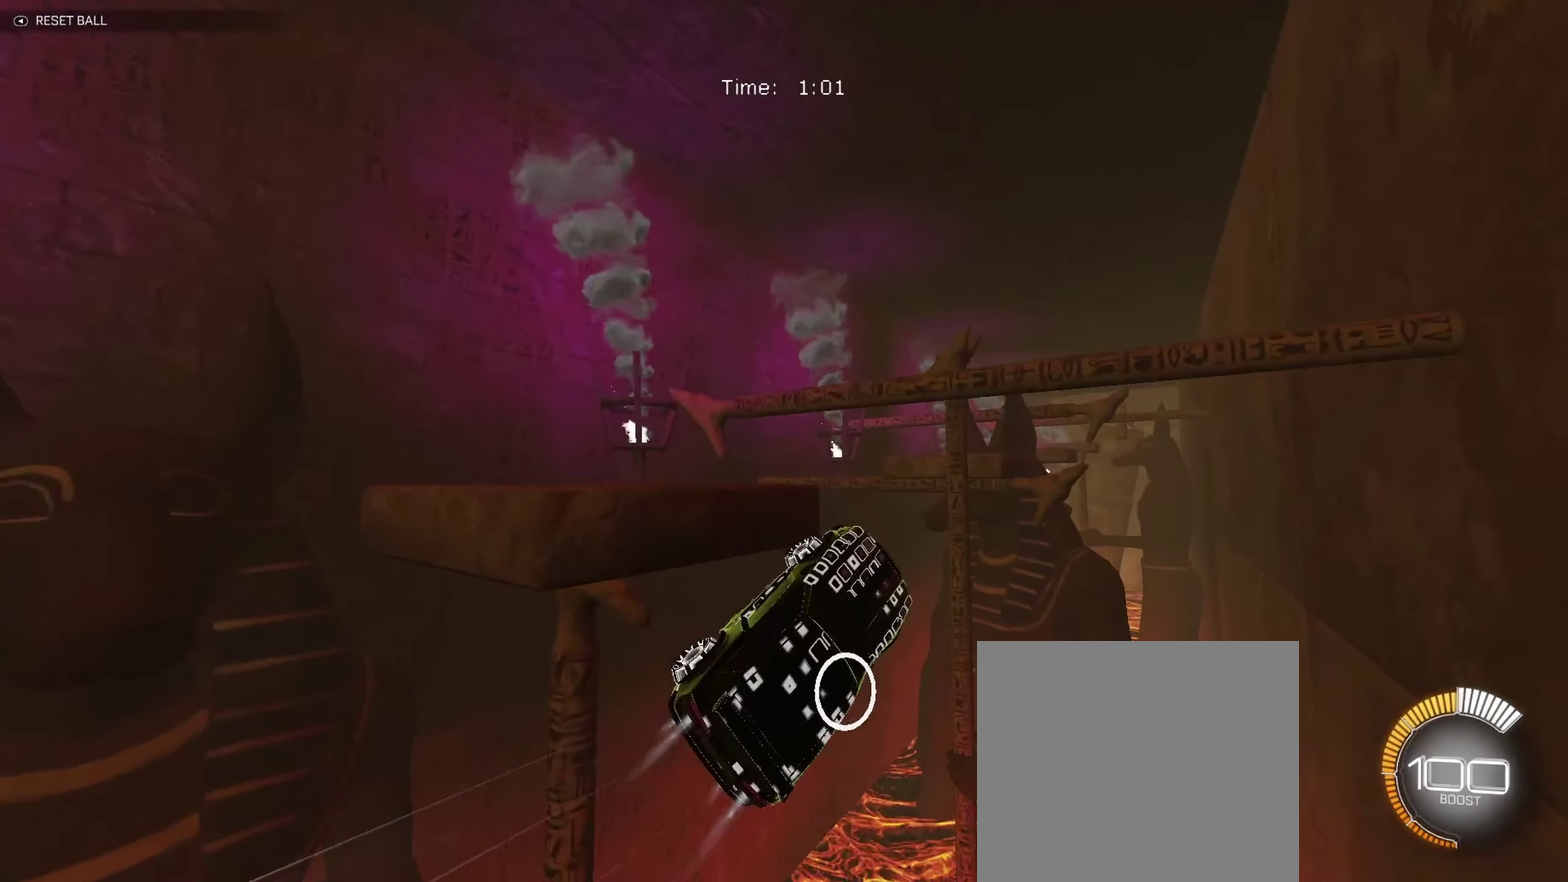
{"buttons": ["B"], "left_stick": "up-left", "events": [[50, "left_stick", "down"], [100, "left_stick", "down-right"], [217, "left_stick", "up-left"], [317, "left_stick", "center"], [434, "left_stick", "up-left"]]}
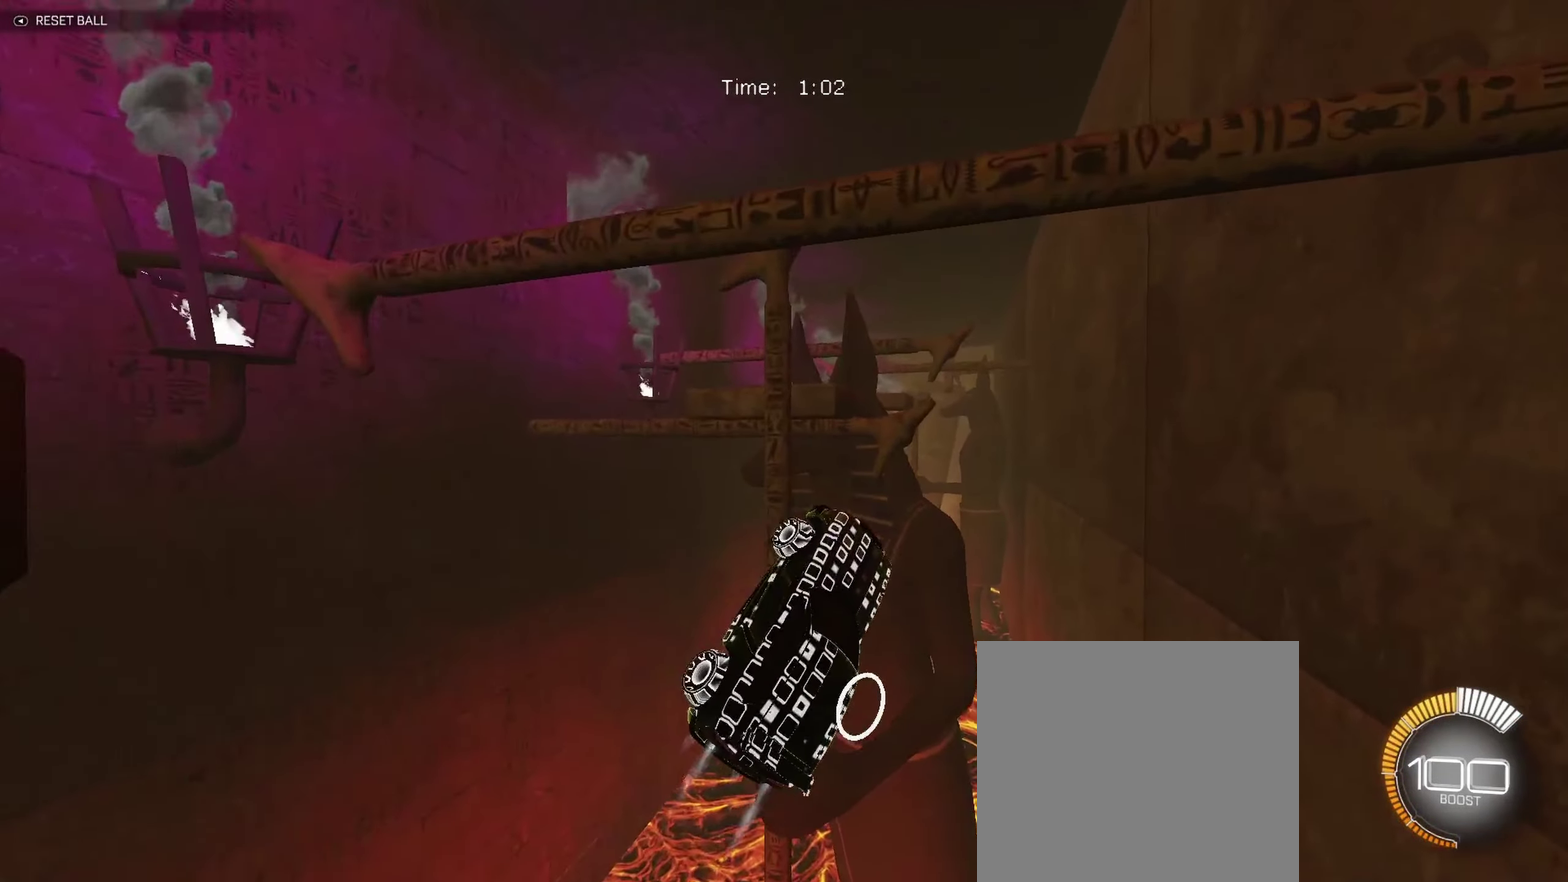
{"buttons": ["B"], "left_stick": "center", "events": [[50, "left_stick", "center"], [217, "left_stick", "down-right"], [334, "left_stick", "center"]]}
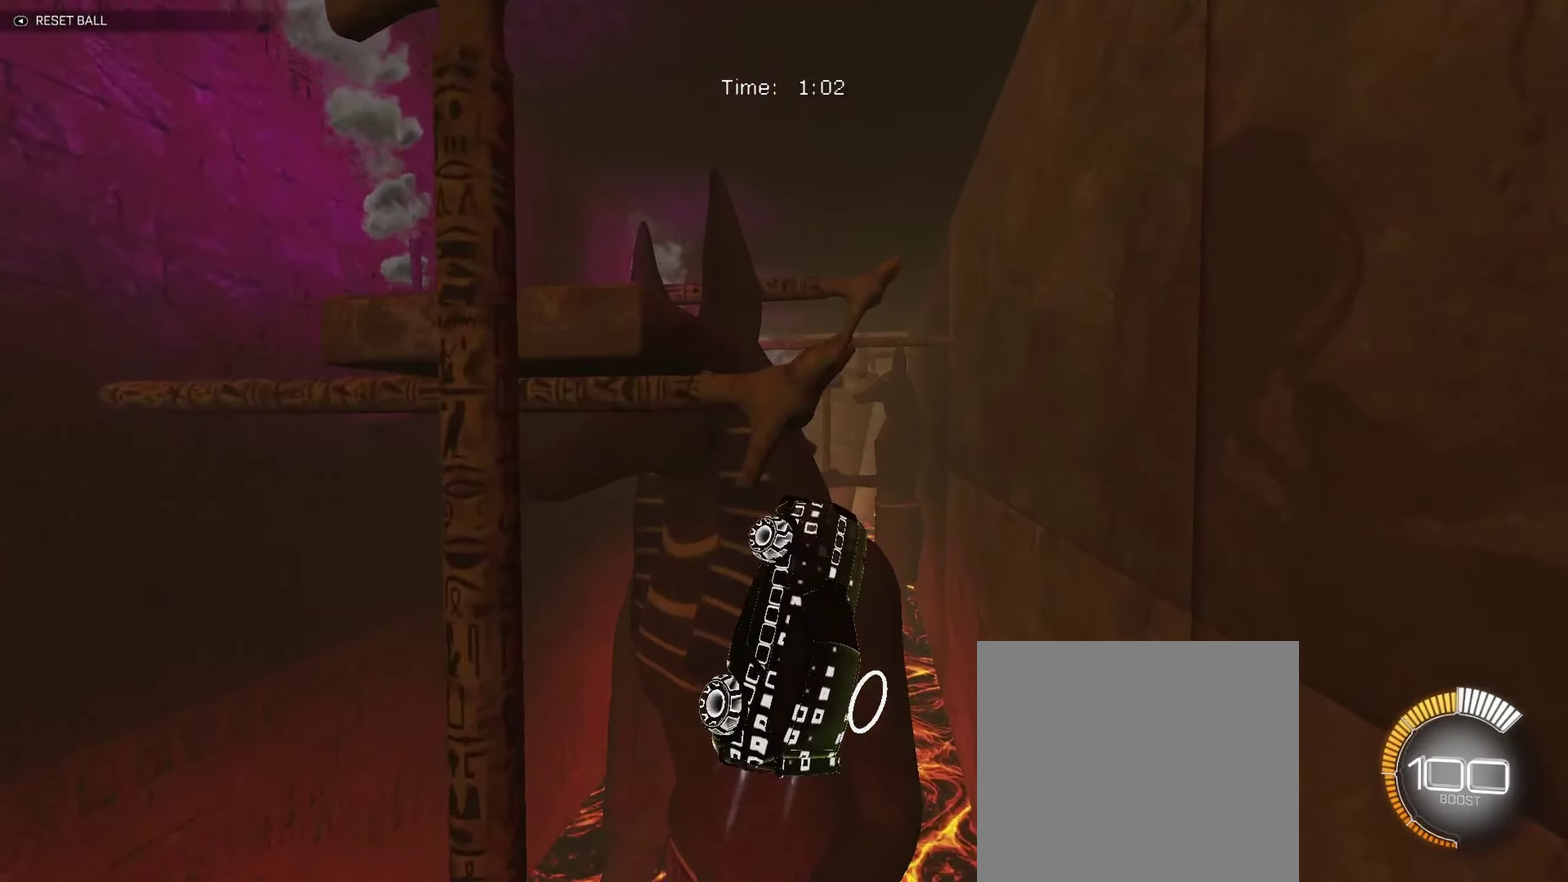
{"buttons": ["B"], "left_stick": "down-right", "events": [[84, "left_stick", "up"], [234, "left_stick", "up-left"], [284, "left_stick", "center"], [434, "left_stick", "down-right"]]}
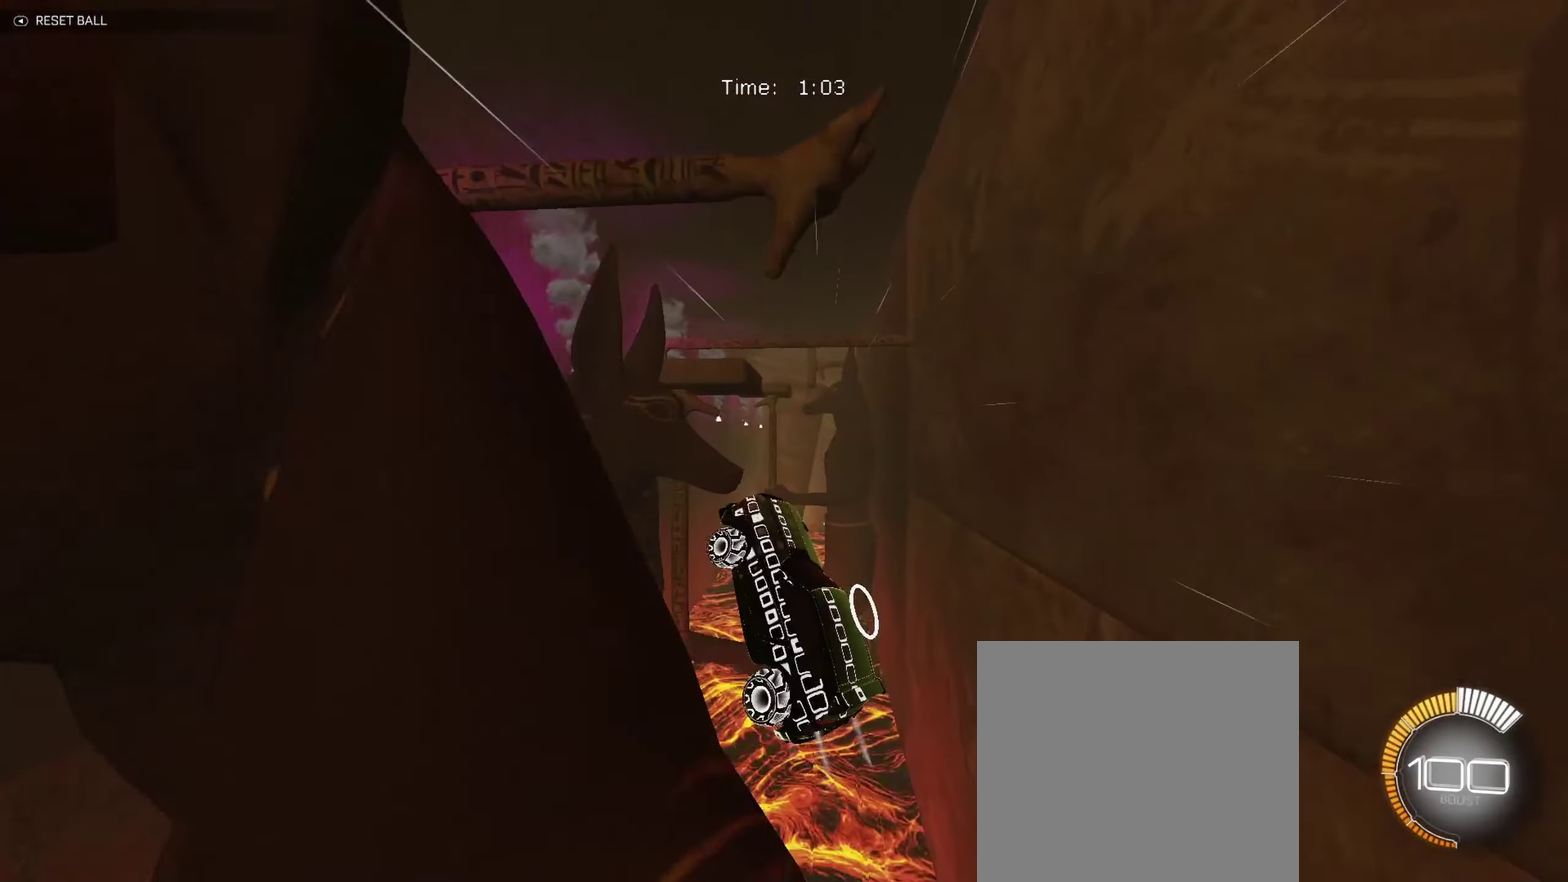
{"buttons": ["B", "L1"], "left_stick": "up-right"}
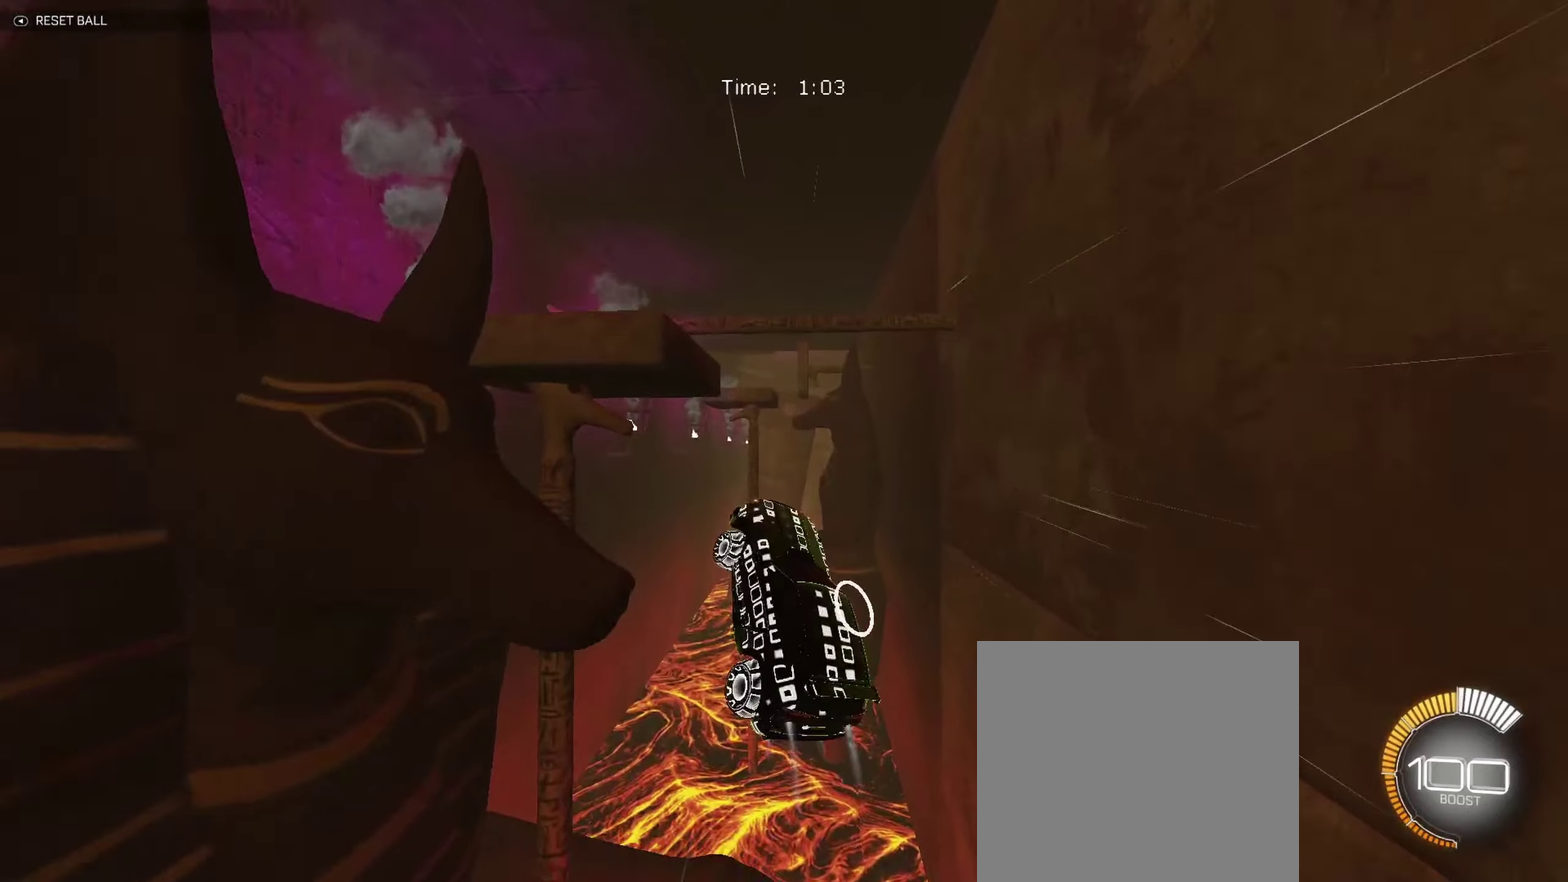
{"buttons": ["B"], "left_stick": "down-right"}
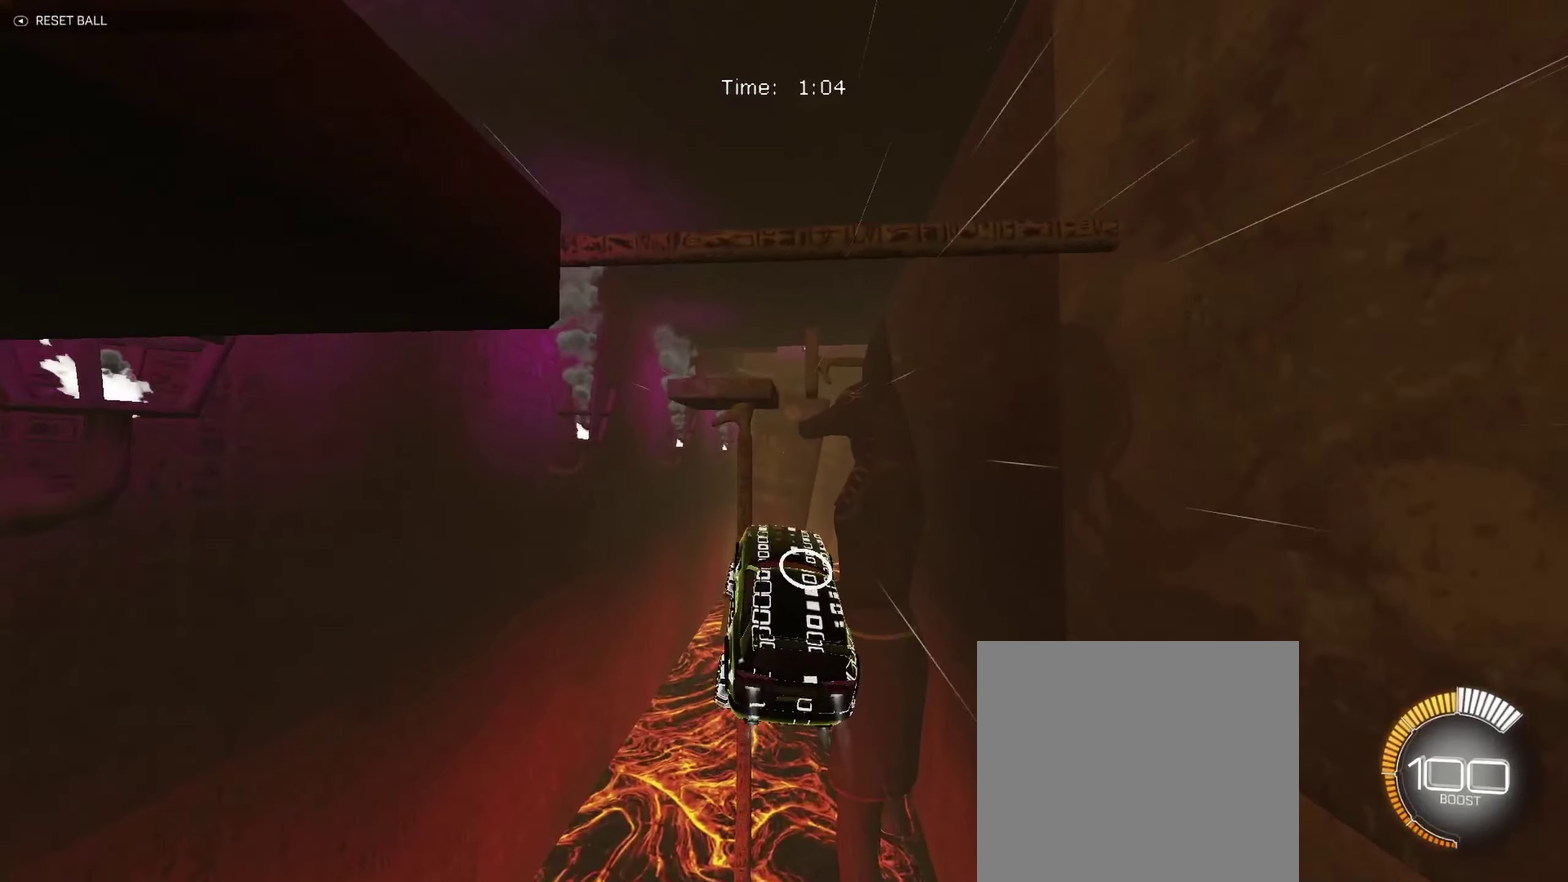
{"buttons": ["B"], "left_stick": "down", "events": [[66, "left_stick", "left"], [150, "left_stick", "down"], [200, "left_stick", "center"], [416, "left_stick", "down-right"], [500, "left_stick", "down"]]}
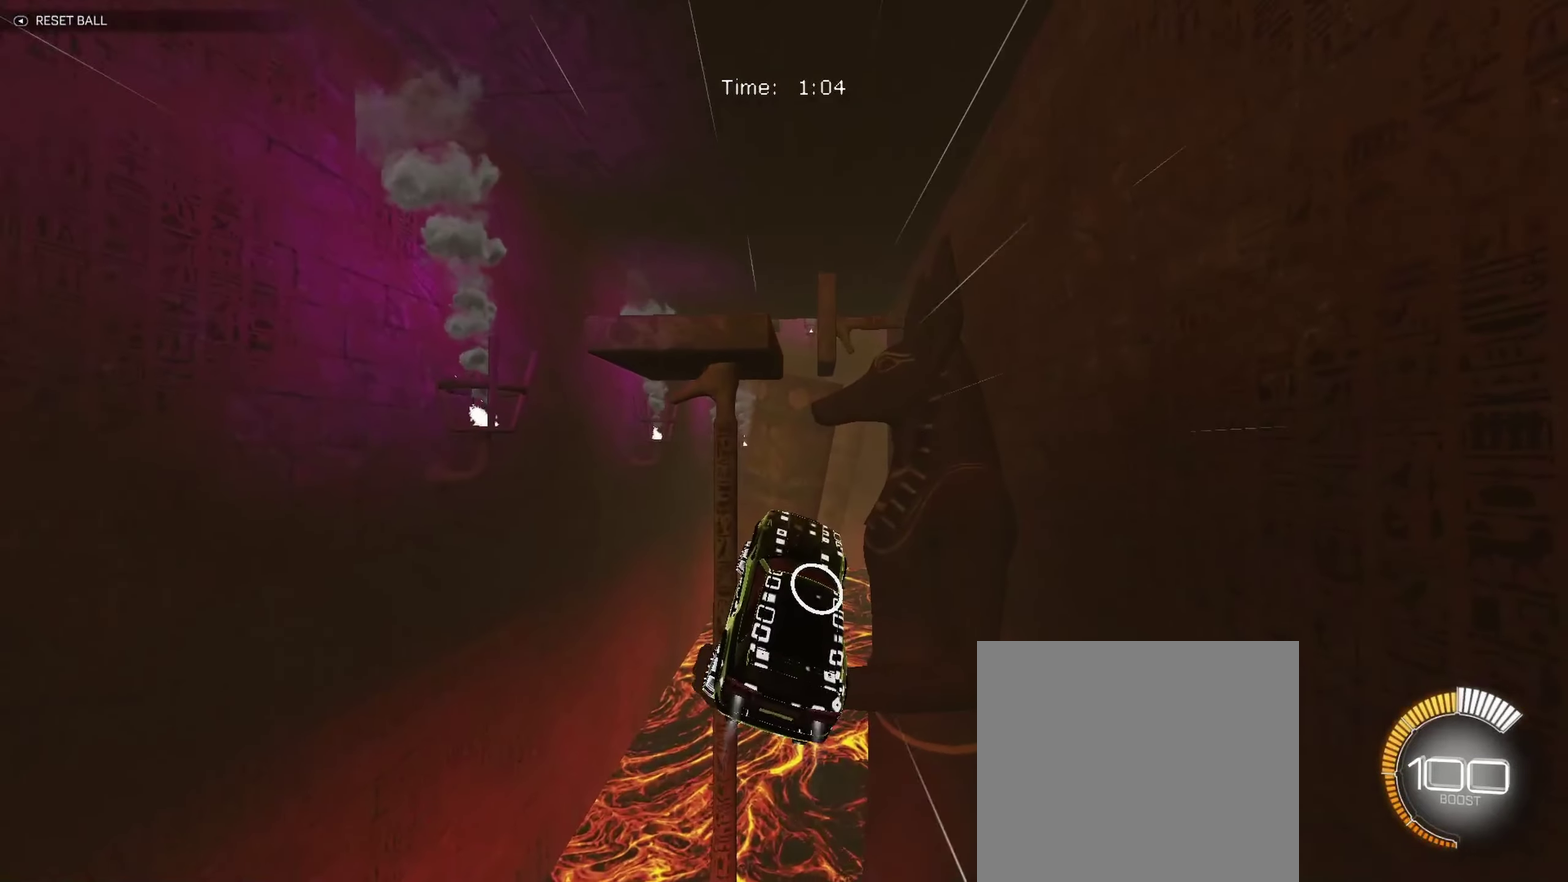
{"buttons": ["B"], "left_stick": "center", "events": [[133, "left_stick", "center"], [216, "left_stick", "left"], [266, "left_stick", "up-left"], [300, "R1", "down"], [333, "left_stick", "center"], [366, "R1", "up"]]}
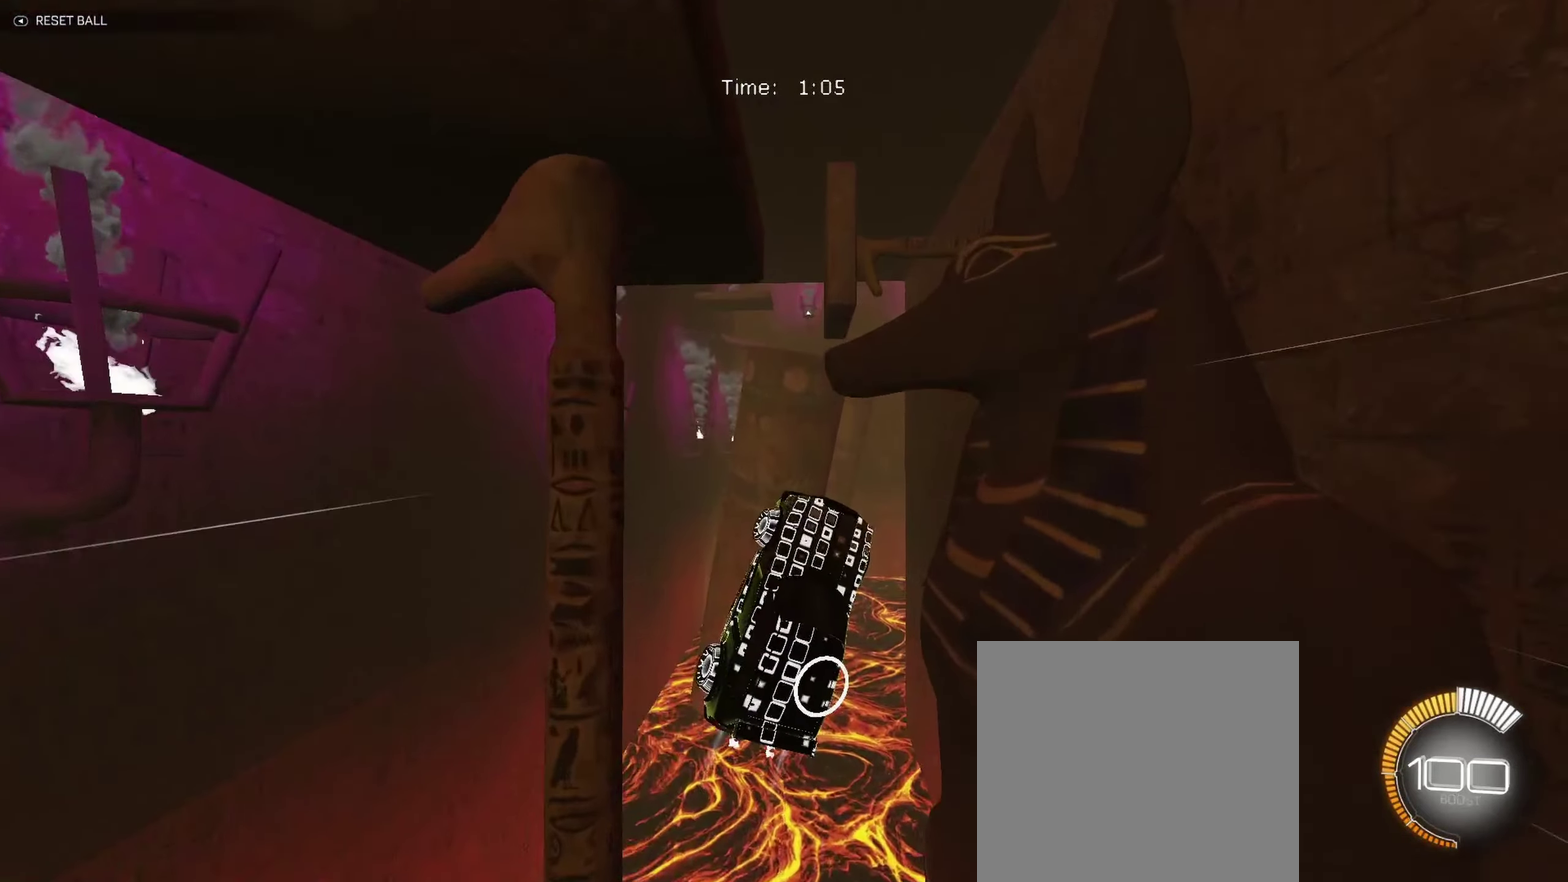
{"buttons": ["B"], "left_stick": "center", "events": [[133, "left_stick", "down-left"], [283, "left_stick", "center"]]}